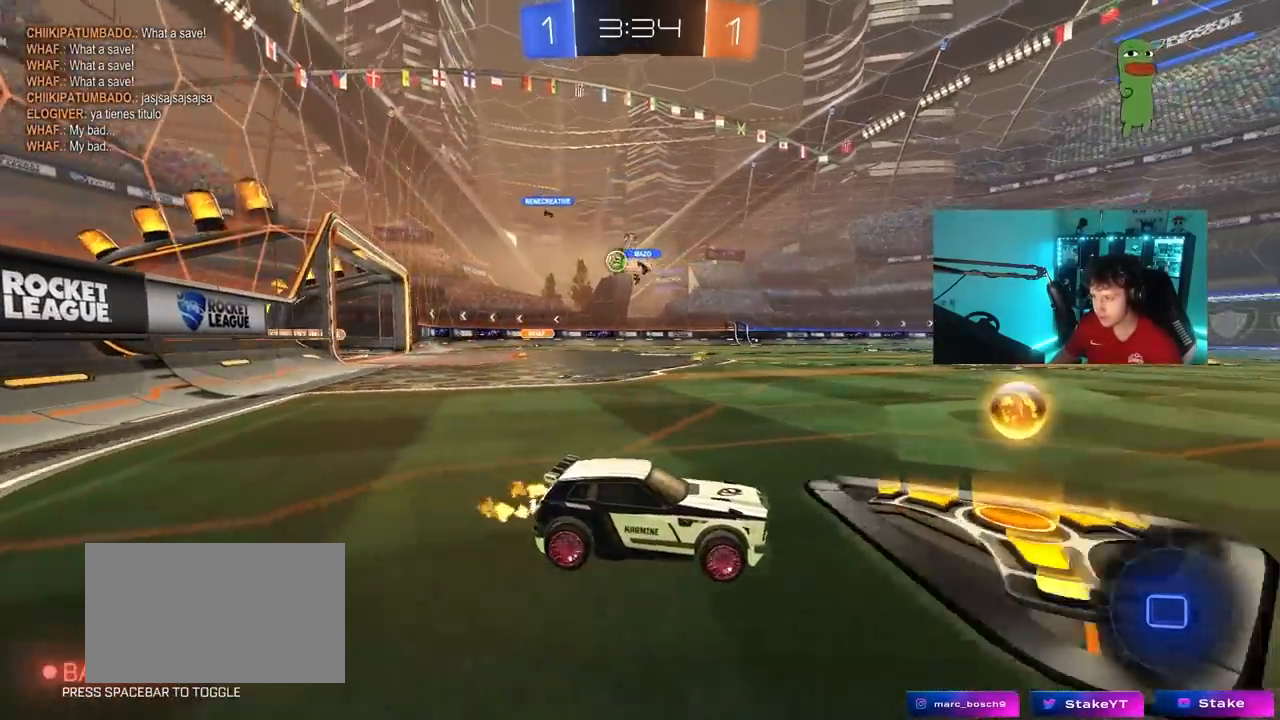
Gameplay with keyboard and mouse; each line is a JSON object with the keys and mouse buttons held at the frame after it. "events" lists presses ("down") and releases ("up") of "1", "2", "3", "4", "5", "a", "alt", "c", "caps_lock", "ctrl", "d", "e", "f", "g", "q", "r", "s", "shift", "space", "t", "tab", "v", "w", "x", "z", "mouse_left", "mouse_wheel" and "mouse_right" between this image and that frame as [ms after this image, input, new state], when the widget could be followed in between. "mouse_left", "mouse_wheel", "mouse_right" = the "left", "wheel", "right" buttons of the "mouse" list. No other keys are recorded. "wheel" means that the mouse wheel is clicked or scrolled. "mouse_move" is the direction in which the mouse moves at that frame (one of eight, or "still"), when it could be read.
{"keys": ["a", "w"], "mouse": [], "mouse_move": "still", "events": [[100, "a", "up"], [350, "a", "down"]]}
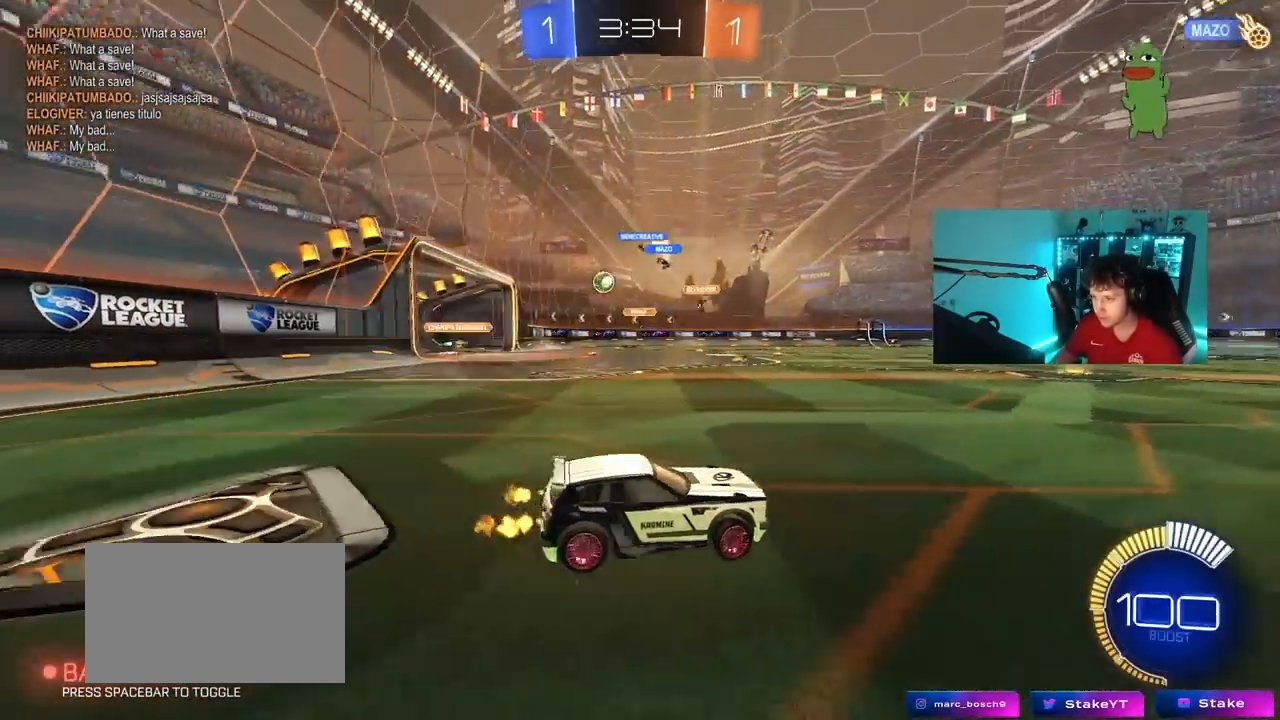
{"keys": ["w"], "mouse": ["left"], "mouse_move": "still", "events": [[117, "mouse_left", "down"], [217, "a", "up"]]}
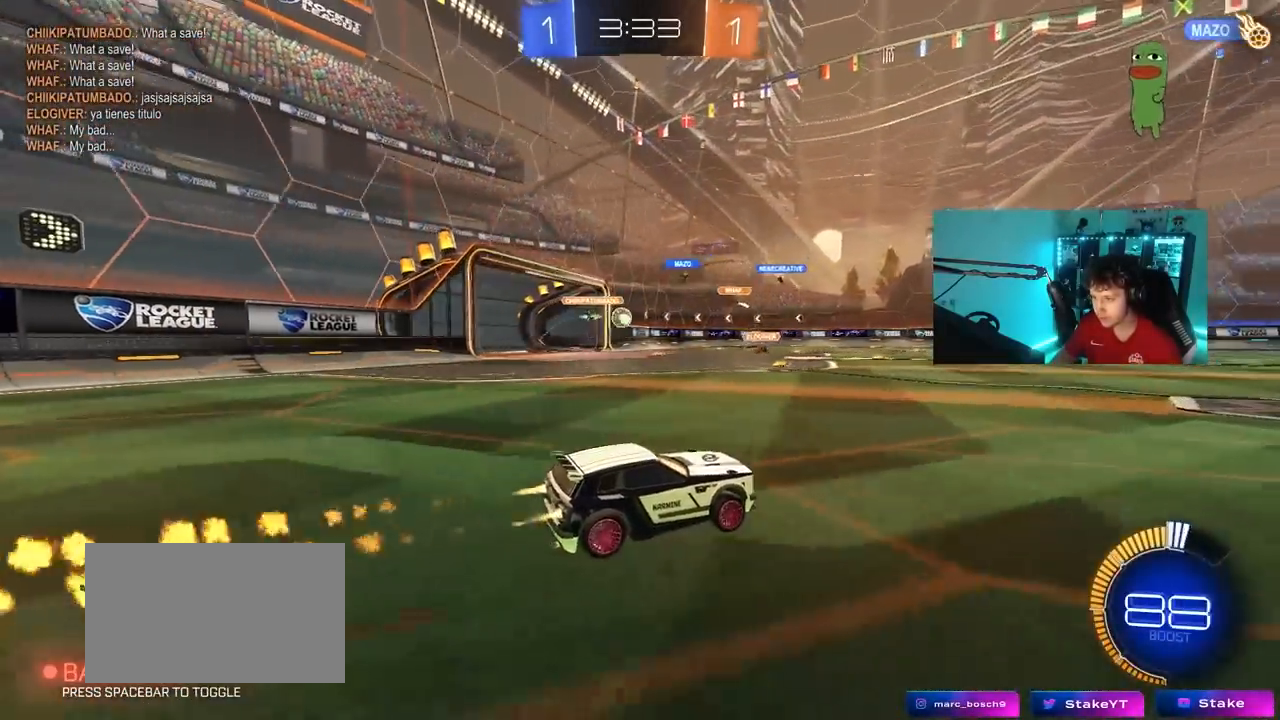
{"keys": ["w"], "mouse": ["right"], "mouse_move": "still", "events": [[83, "mouse_left", "up"], [283, "mouse_left", "down"], [283, "mouse_right", "down"], [367, "mouse_right", "up"], [417, "mouse_right", "down"], [467, "mouse_left", "up"]]}
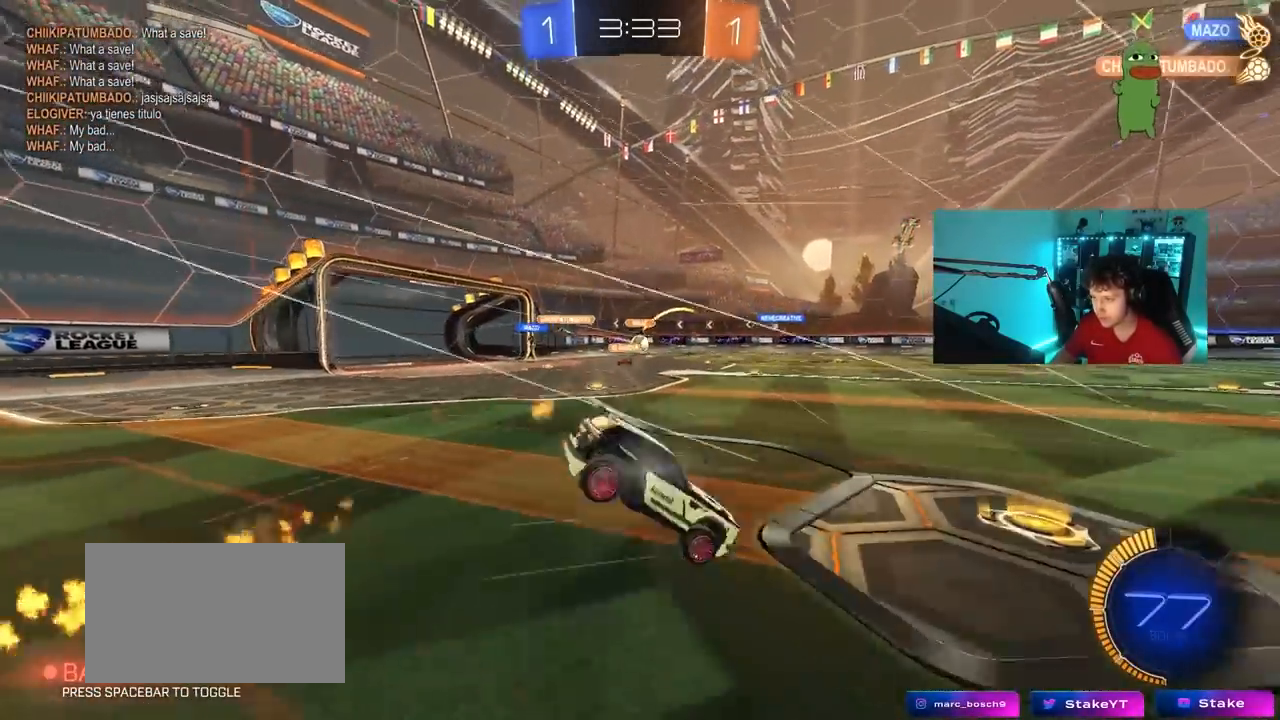
{"keys": ["w"], "mouse": [], "mouse_move": "still", "events": [[67, "mouse_right", "up"]]}
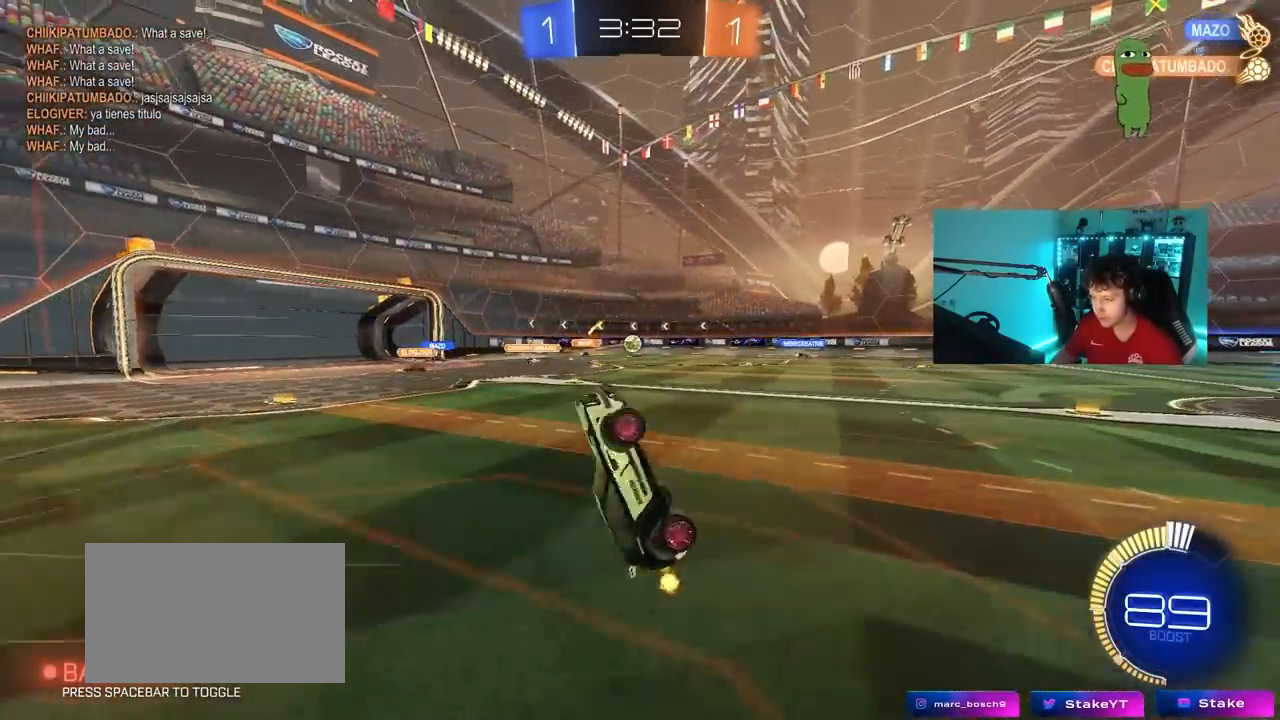
{"keys": ["d", "w"], "mouse": [], "mouse_move": "still", "events": [[167, "w", "up"], [450, "d", "down"], [500, "w", "down"]]}
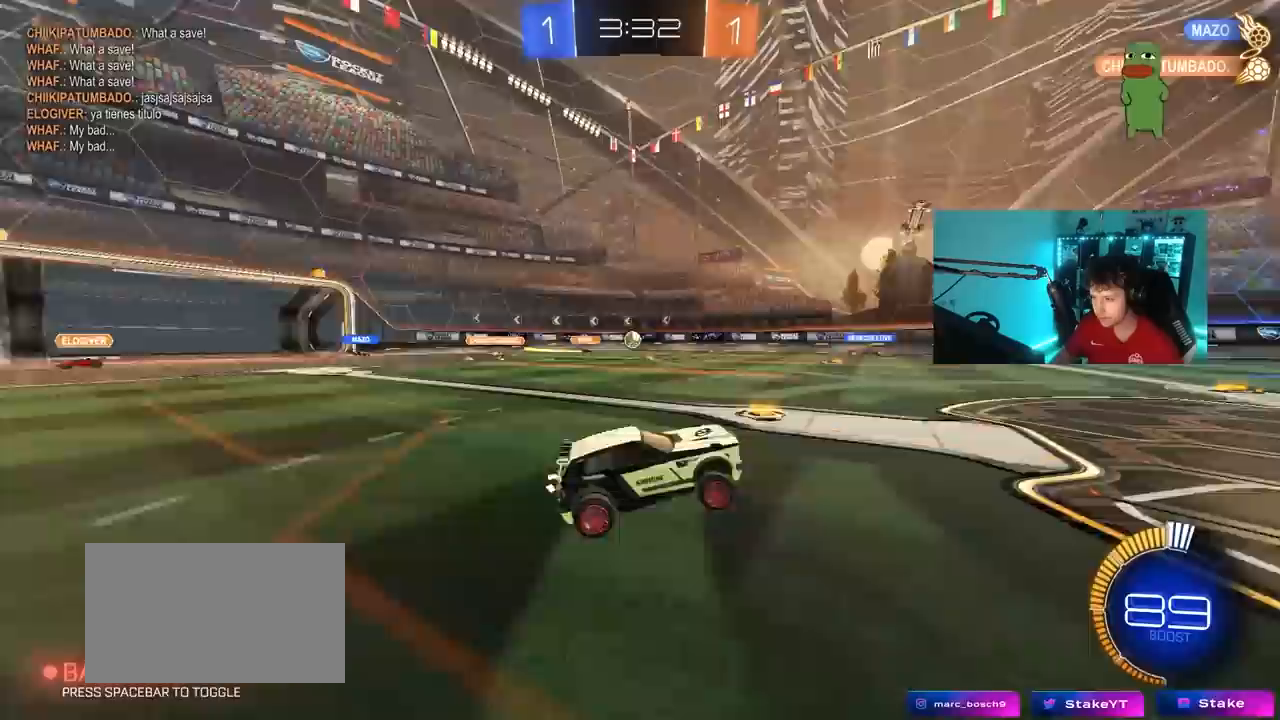
{"keys": ["w"], "mouse": [], "mouse_move": "still", "events": [[367, "d", "up"]]}
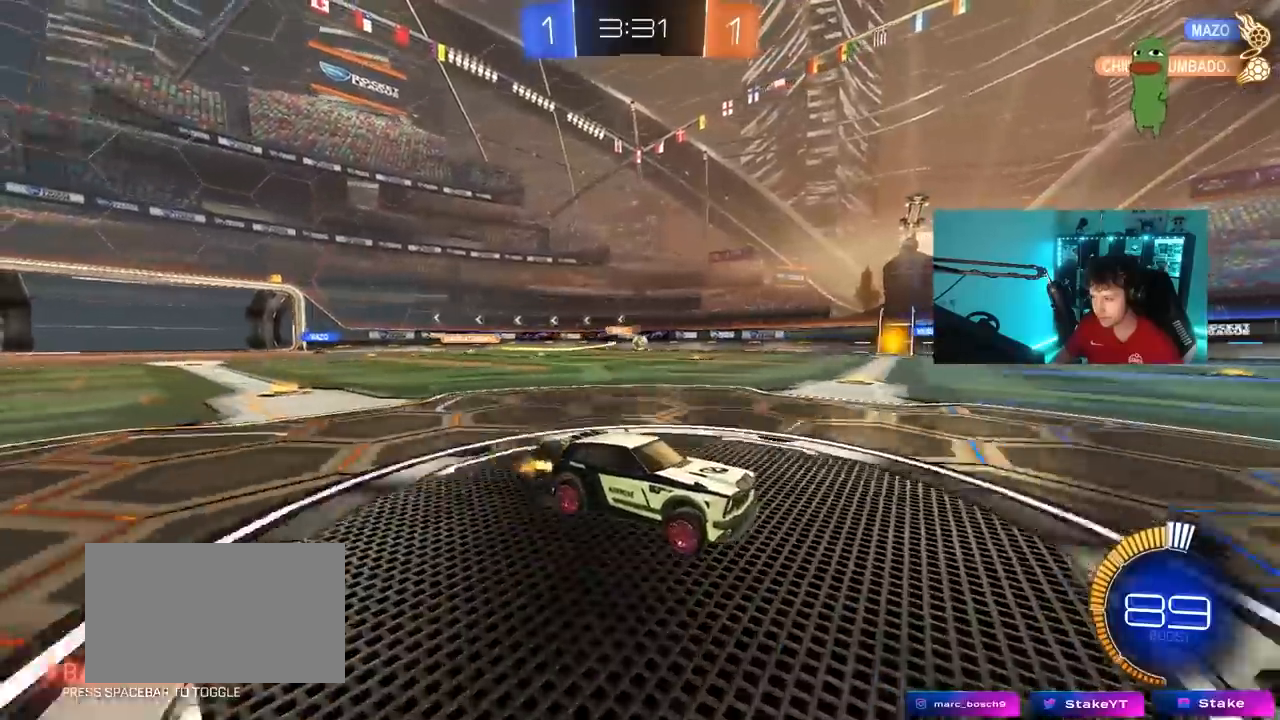
{"keys": ["a"], "mouse": [], "mouse_move": "still", "events": [[433, "a", "down"], [483, "w", "up"]]}
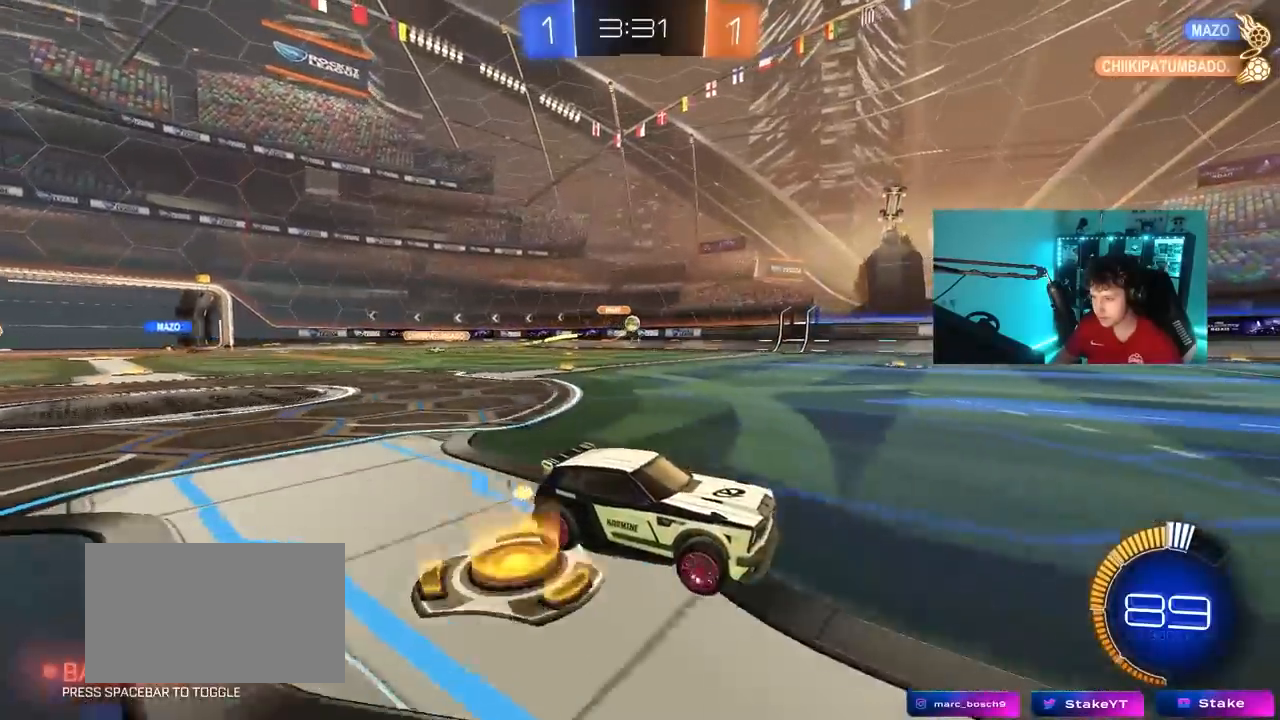
{"keys": ["d", "w"], "mouse": [], "mouse_move": "still", "events": [[67, "s", "down"], [267, "a", "up"], [267, "s", "up"], [400, "d", "down"], [400, "w", "down"]]}
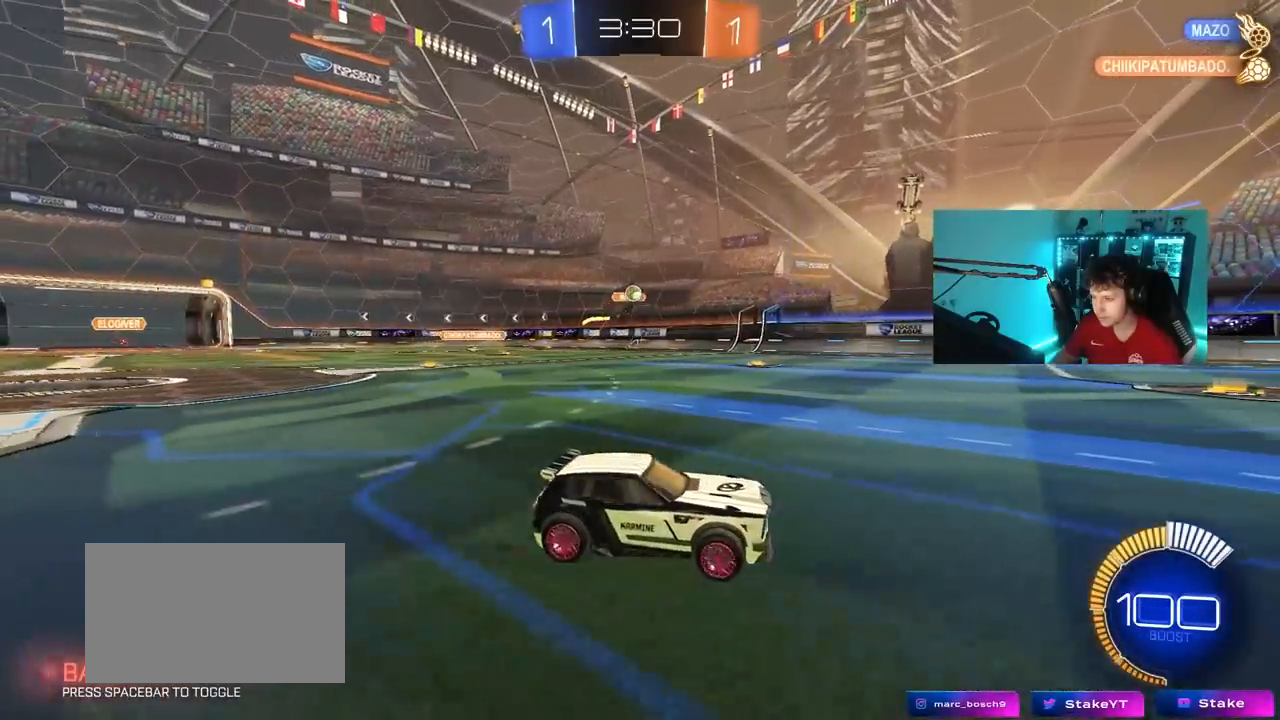
{"keys": ["w"], "mouse": [], "mouse_move": "still", "events": [[467, "d", "up"]]}
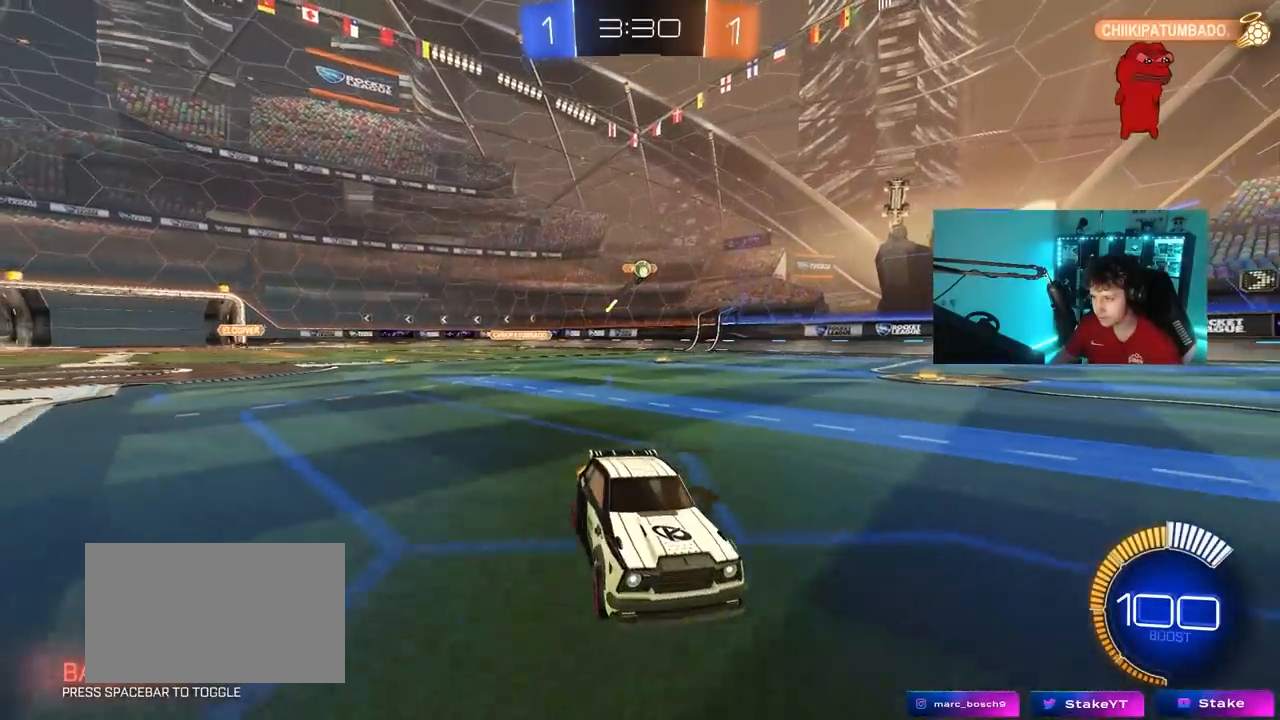
{"keys": ["a", "w"], "mouse": [], "mouse_move": "still", "events": [[200, "a", "down"], [250, "shift", "down"], [333, "shift", "up"]]}
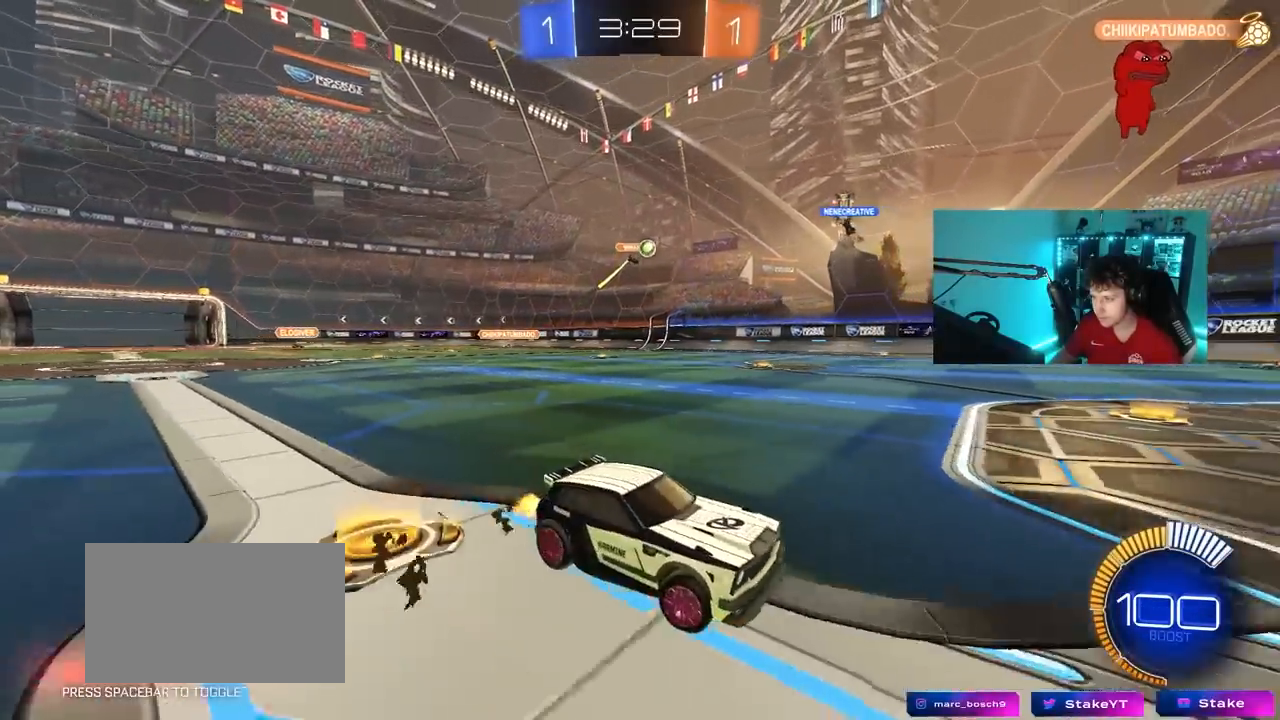
{"keys": ["w"], "mouse": [], "mouse_move": "still", "events": [[117, "a", "up"]]}
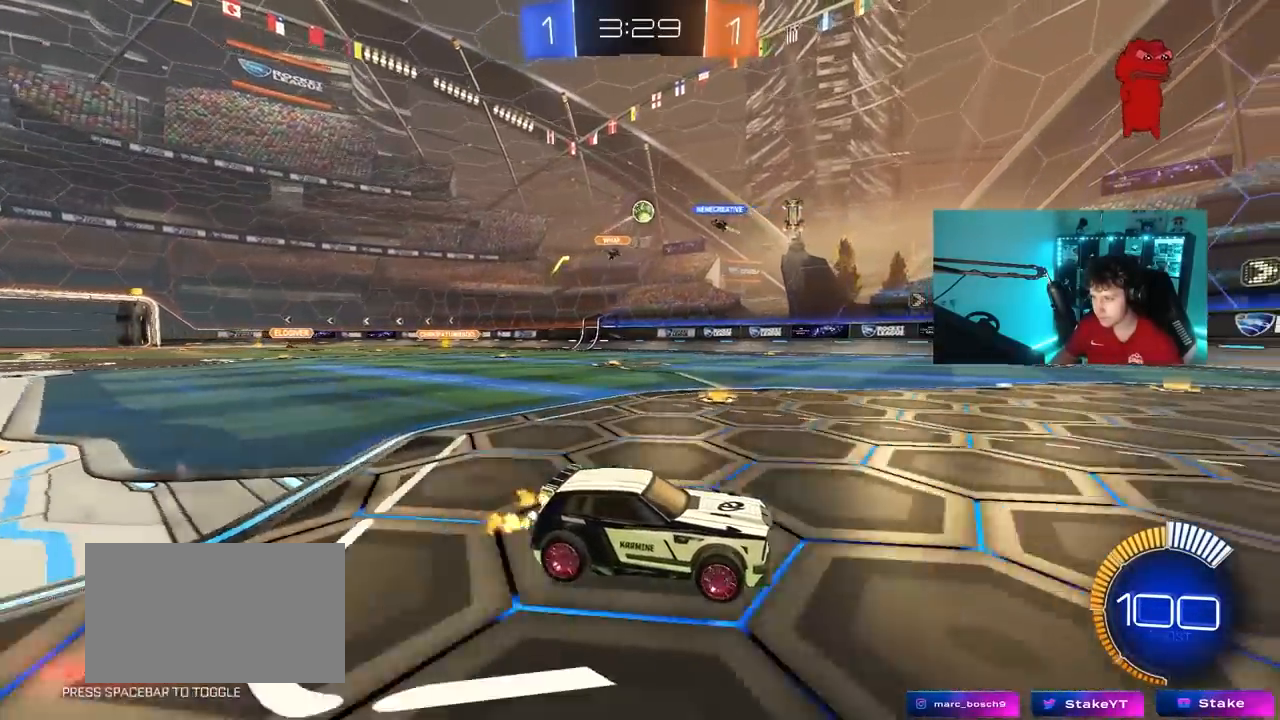
{"keys": [], "mouse": [], "mouse_move": "still", "events": [[100, "a", "down"], [317, "a", "up"], [467, "w", "up"]]}
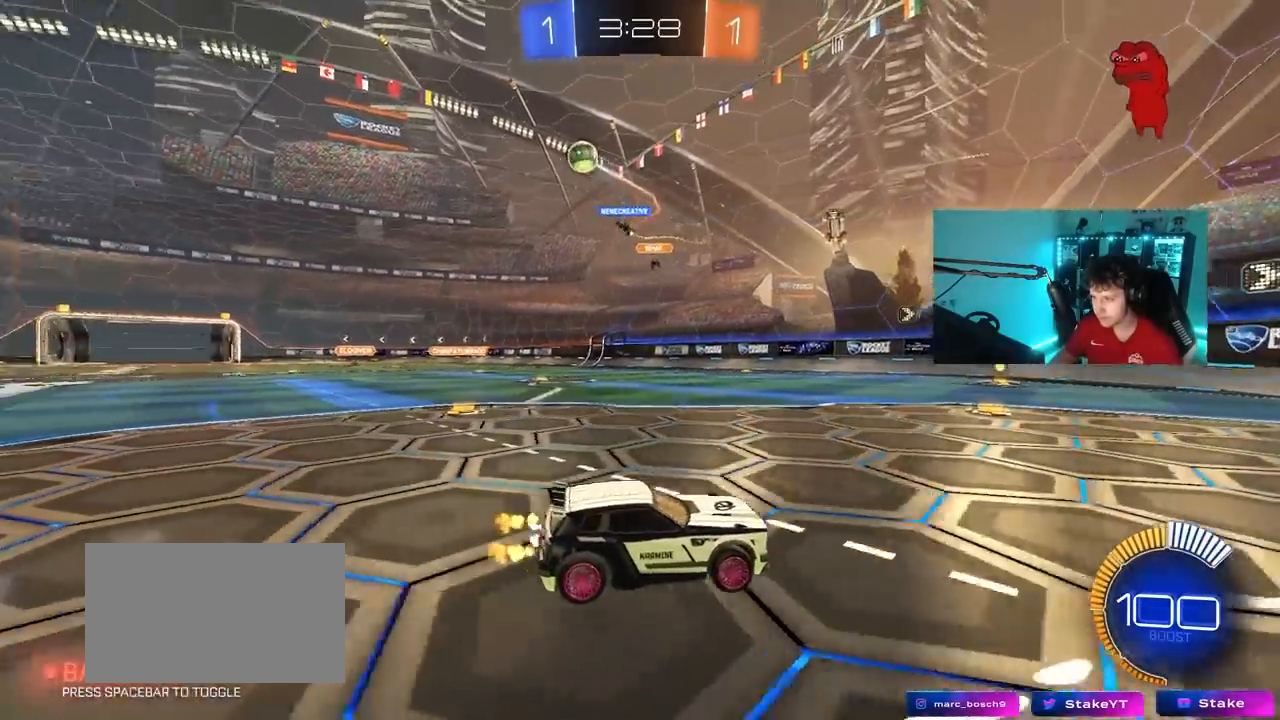
{"keys": ["d", "w"], "mouse": [], "mouse_move": "still", "events": [[17, "d", "down"], [67, "s", "down"], [100, "s", "up"], [200, "shift", "down"], [250, "w", "down"], [333, "shift", "up"]]}
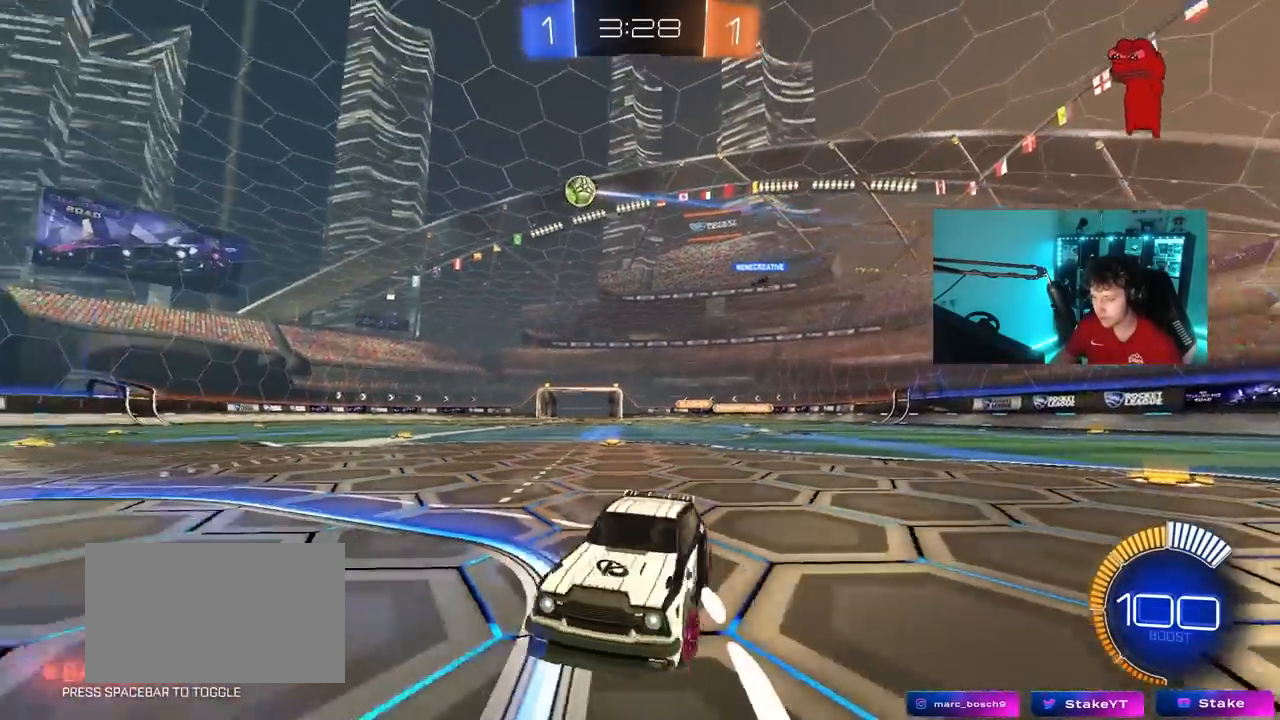
{"keys": ["w"], "mouse": ["right"], "mouse_move": "still", "events": [[450, "mouse_right", "down"], [500, "d", "up"]]}
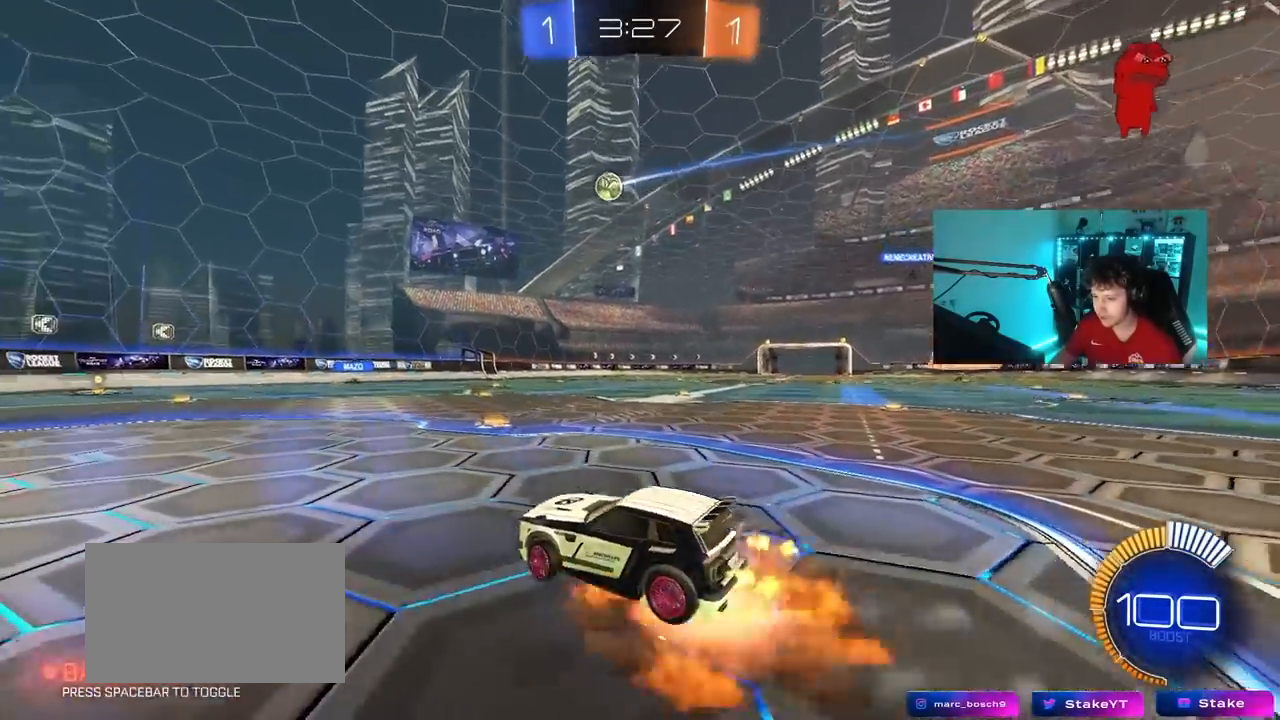
{"keys": ["a", "s"], "mouse": [], "mouse_move": "still", "events": [[100, "a", "down"], [100, "mouse_left", "down"], [100, "mouse_right", "up"], [133, "a", "up"], [133, "w", "up"], [283, "s", "down"], [317, "a", "down"], [467, "mouse_left", "up"]]}
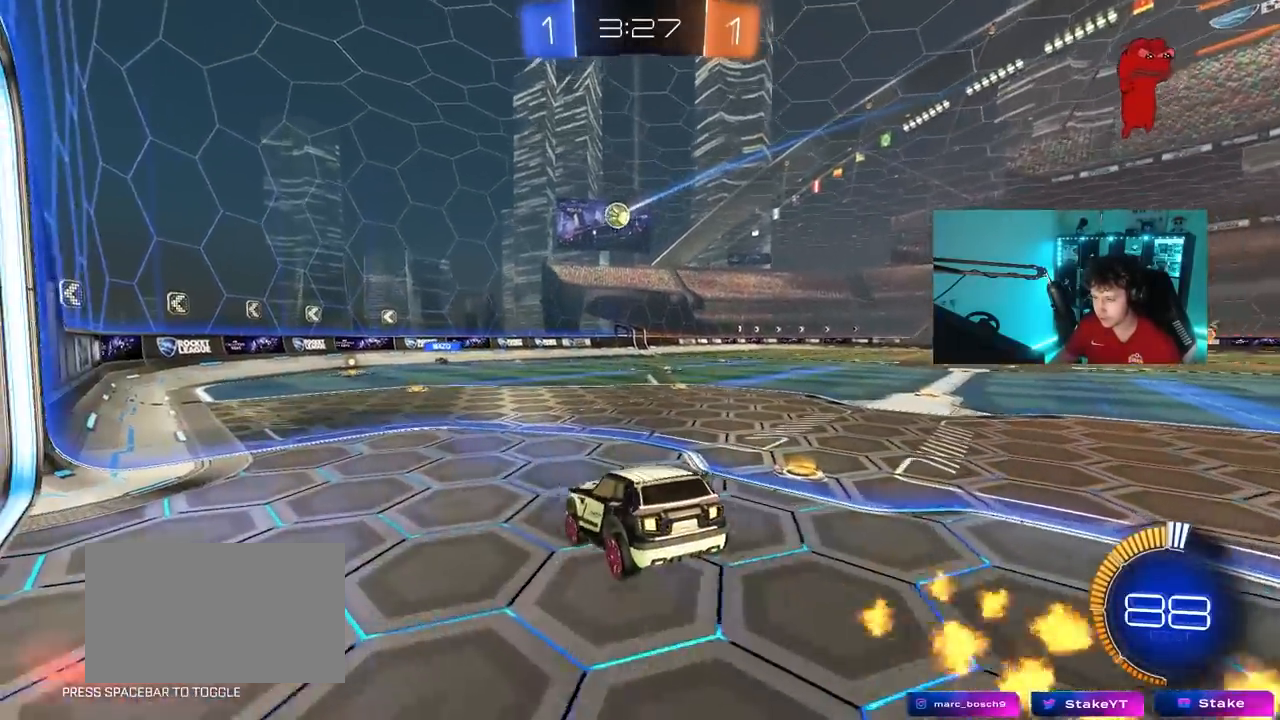
{"keys": ["w"], "mouse": ["right"], "mouse_move": "still", "events": [[67, "d", "down"], [150, "a", "up"], [150, "d", "up"], [150, "s", "up"], [333, "w", "down"], [433, "mouse_right", "down"]]}
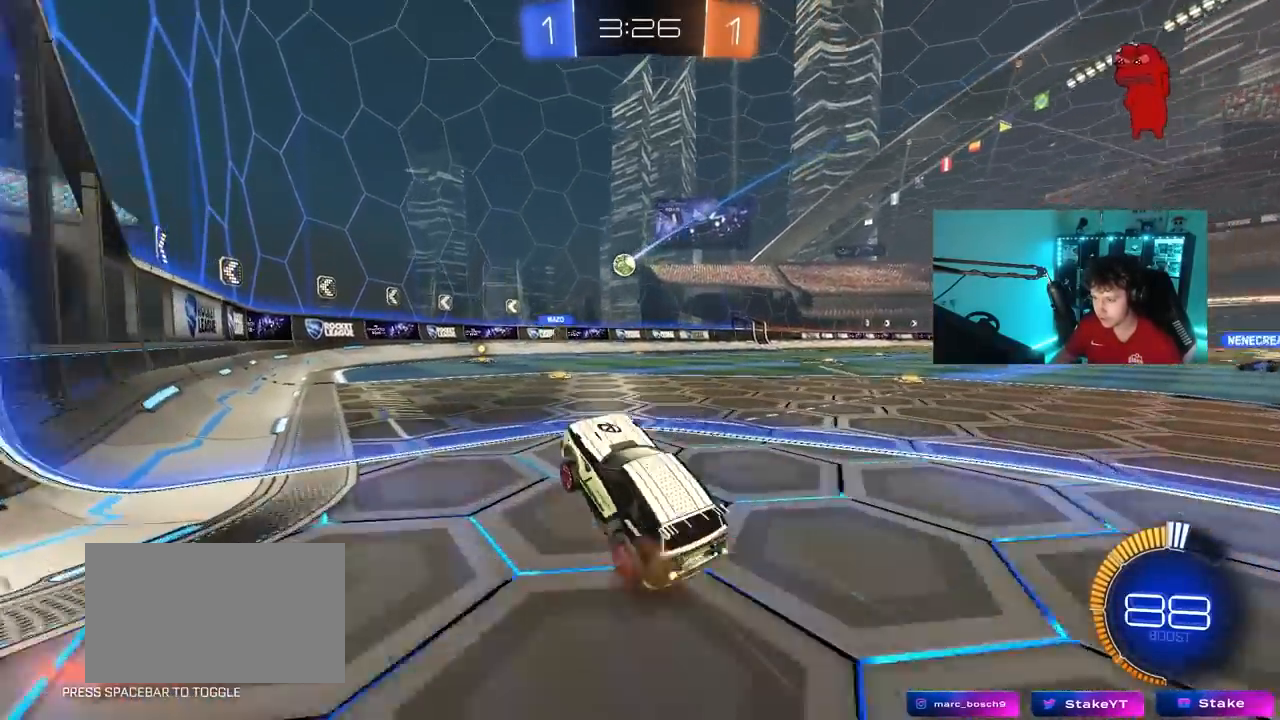
{"keys": ["w"], "mouse": [], "mouse_move": "still", "events": [[117, "mouse_right", "up"], [217, "d", "down"], [300, "d", "up"]]}
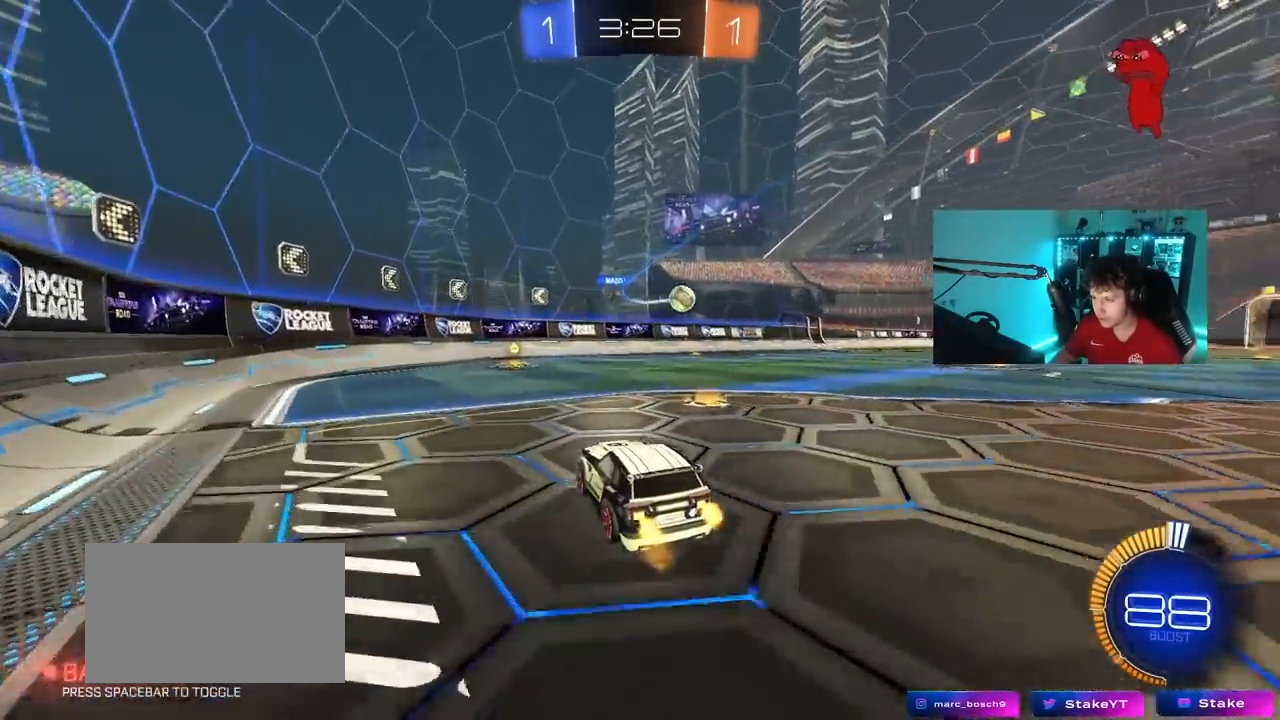
{"keys": ["d", "w"], "mouse": [], "mouse_move": "still", "events": [[50, "d", "down"], [83, "shift", "down"], [233, "shift", "up"], [367, "shift", "down"], [467, "shift", "up"]]}
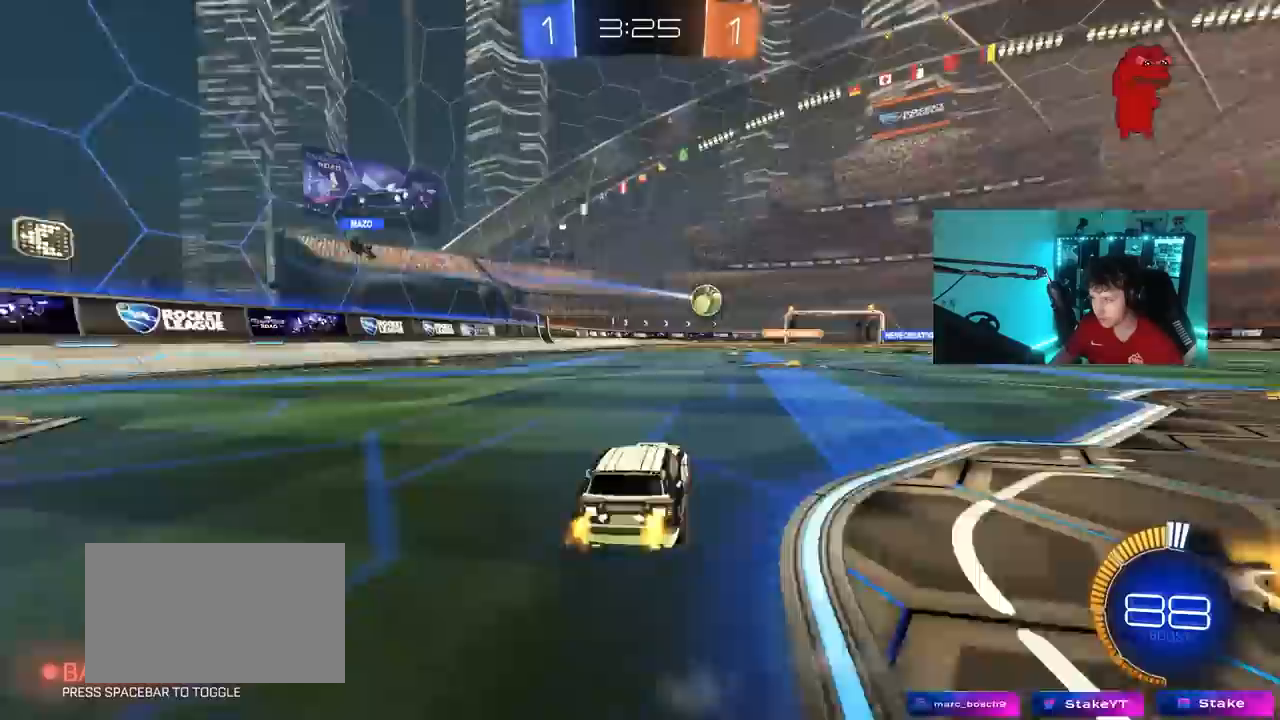
{"keys": ["d", "w"], "mouse": ["left"], "mouse_move": "still", "events": [[300, "d", "up"], [333, "d", "down"], [433, "mouse_left", "down"]]}
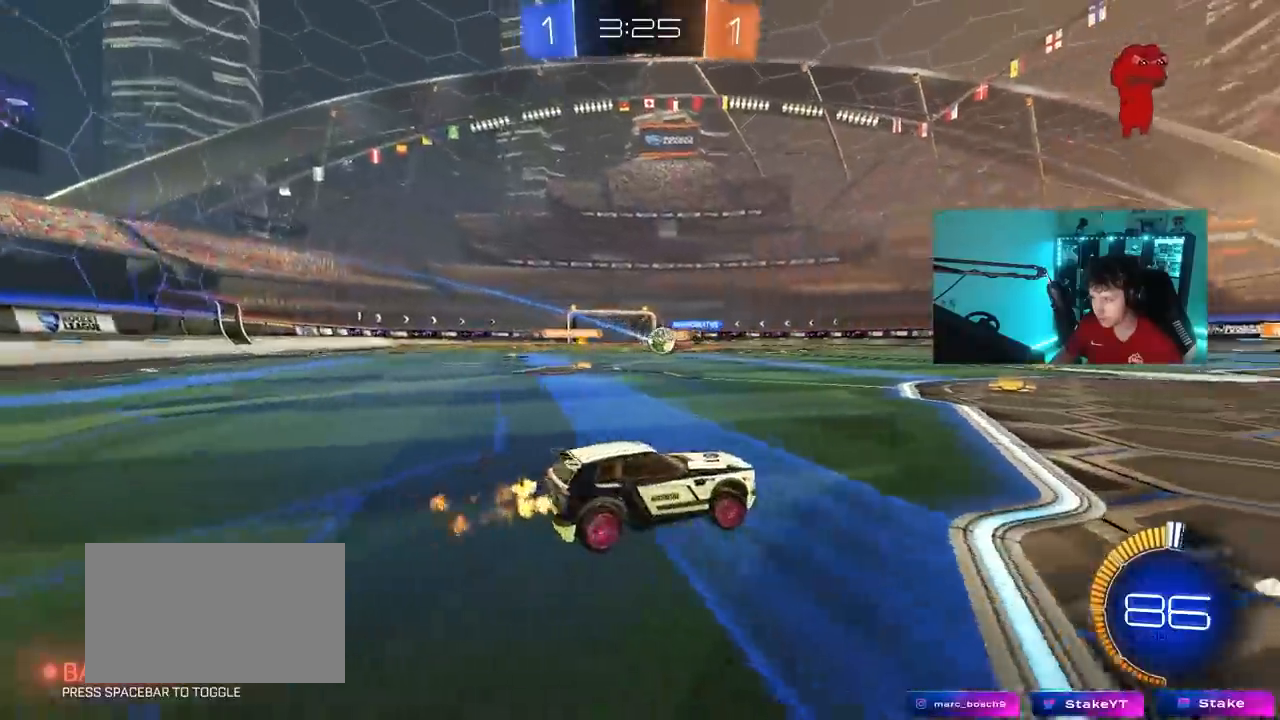
{"keys": ["d", "w"], "mouse": ["left"], "mouse_move": "still", "events": [[217, "d", "up"], [400, "mouse_left", "up"], [450, "mouse_left", "down"], [500, "d", "down"]]}
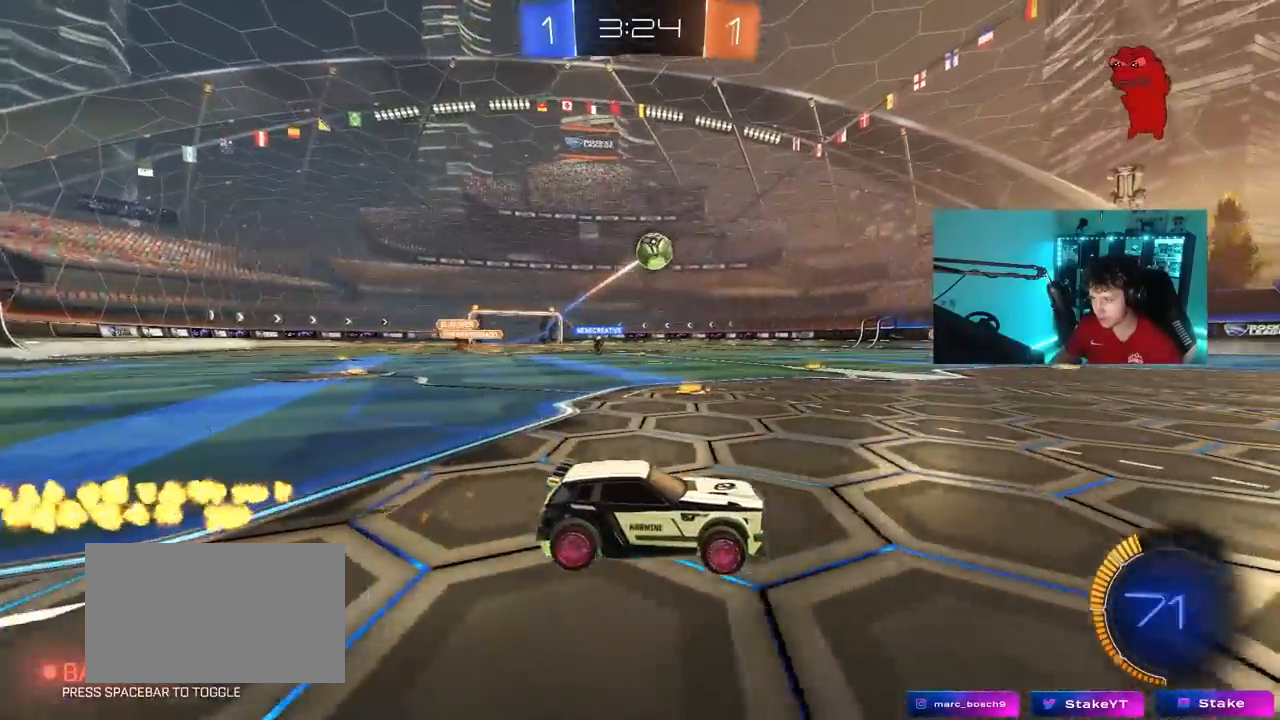
{"keys": ["a"], "mouse": [], "mouse_move": "still", "events": [[33, "d", "up"], [133, "a", "down"], [133, "mouse_left", "up"], [183, "w", "up"], [317, "s", "down"], [417, "s", "up"]]}
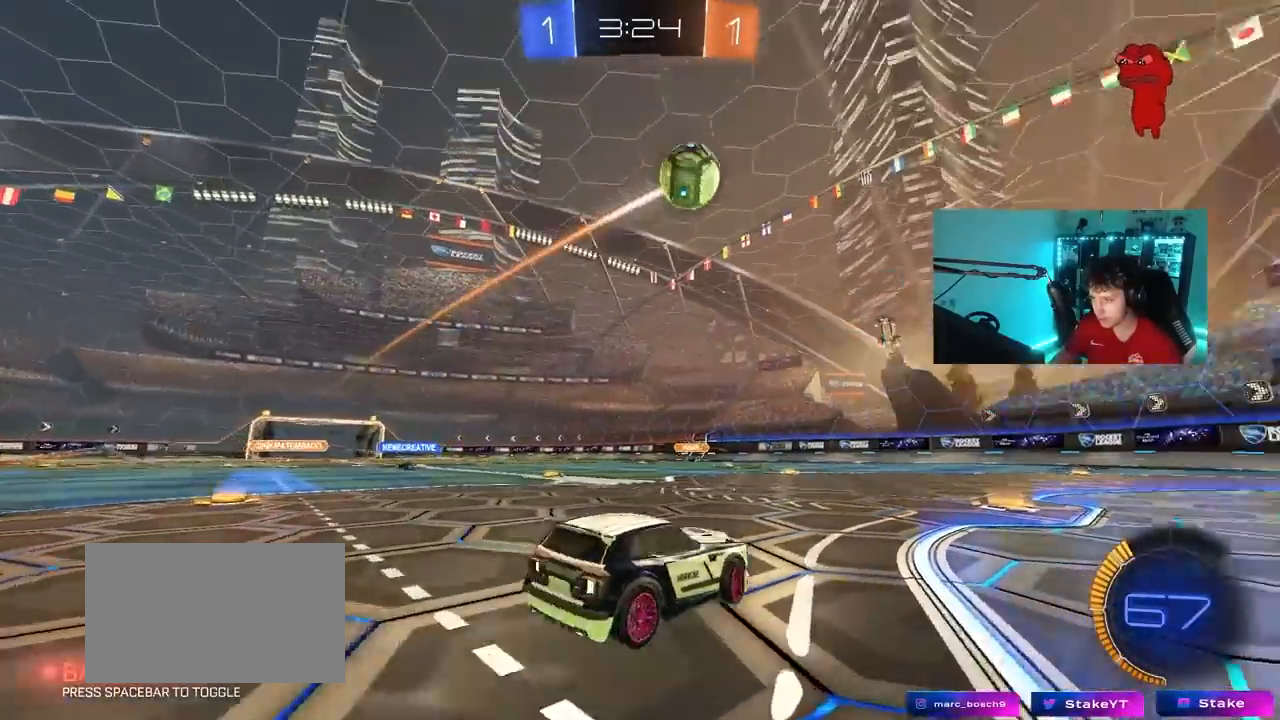
{"keys": ["d"], "mouse": ["left", "right"], "mouse_move": "still", "events": [[67, "mouse_right", "down"], [100, "a", "up"], [100, "mouse_left", "down"], [150, "d", "down"], [150, "s", "down"], [250, "mouse_right", "up"], [283, "d", "up"], [283, "mouse_left", "up"], [283, "mouse_right", "down"], [283, "s", "up"], [433, "d", "down"], [483, "mouse_left", "down"]]}
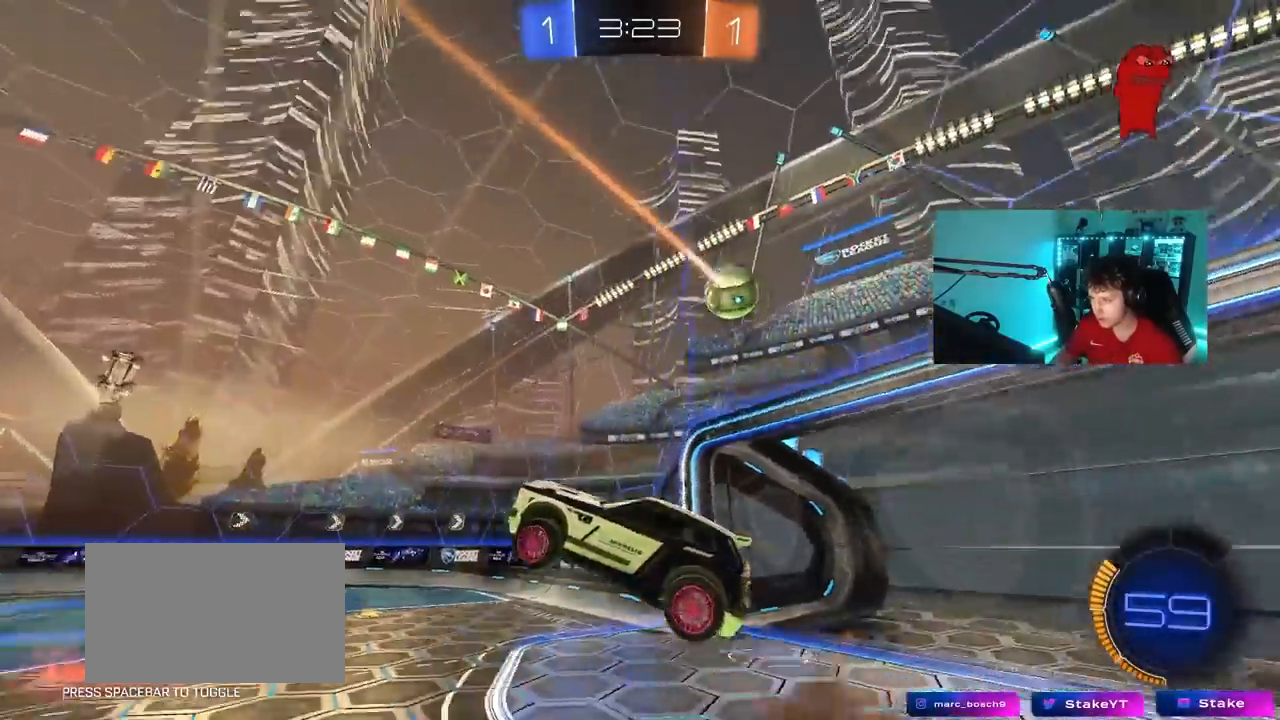
{"keys": ["d", "w"], "mouse": [], "mouse_move": "still", "events": [[33, "mouse_right", "up"], [67, "a", "down"], [67, "d", "up"], [67, "shift", "down"], [217, "s", "down"], [317, "a", "up"], [317, "d", "down"], [317, "mouse_left", "up"], [317, "s", "up"], [317, "shift", "up"], [350, "d", "up"], [400, "d", "down"], [500, "w", "down"]]}
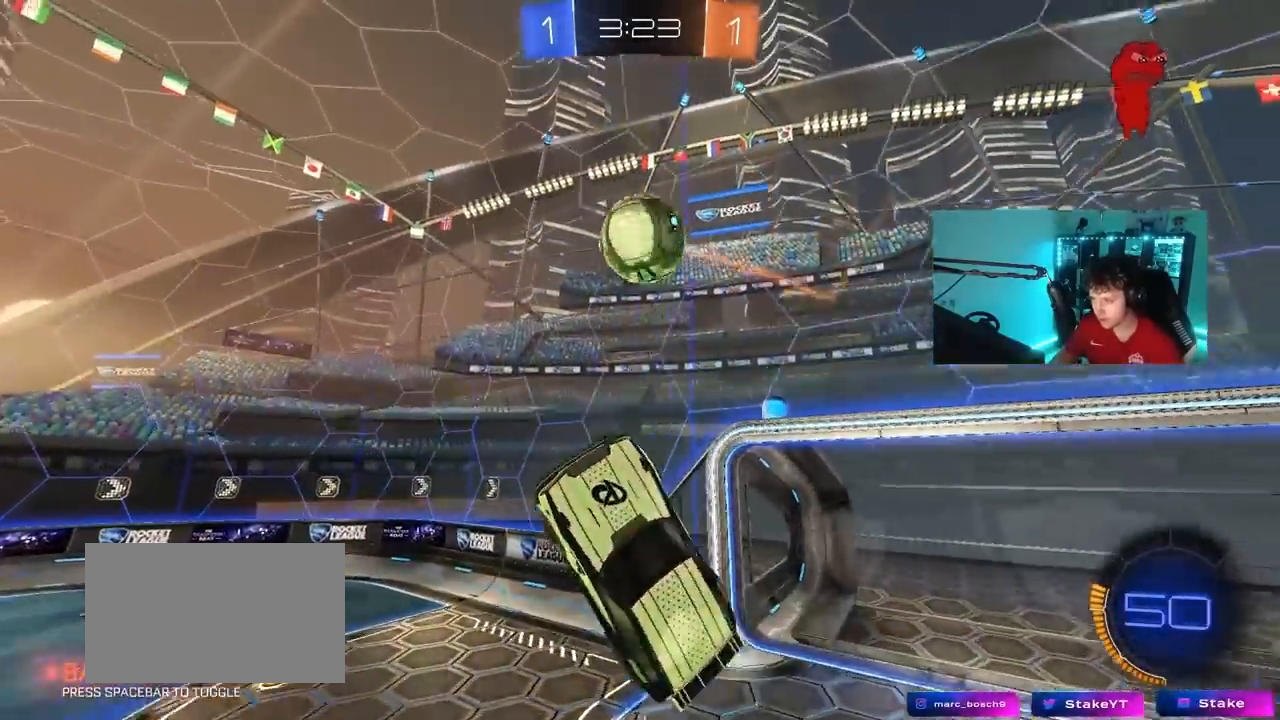
{"keys": ["d"], "mouse": ["left"], "mouse_move": "still", "events": [[50, "mouse_left", "down"], [183, "a", "down"], [183, "d", "up"], [233, "w", "up"], [417, "a", "up"], [417, "d", "down"]]}
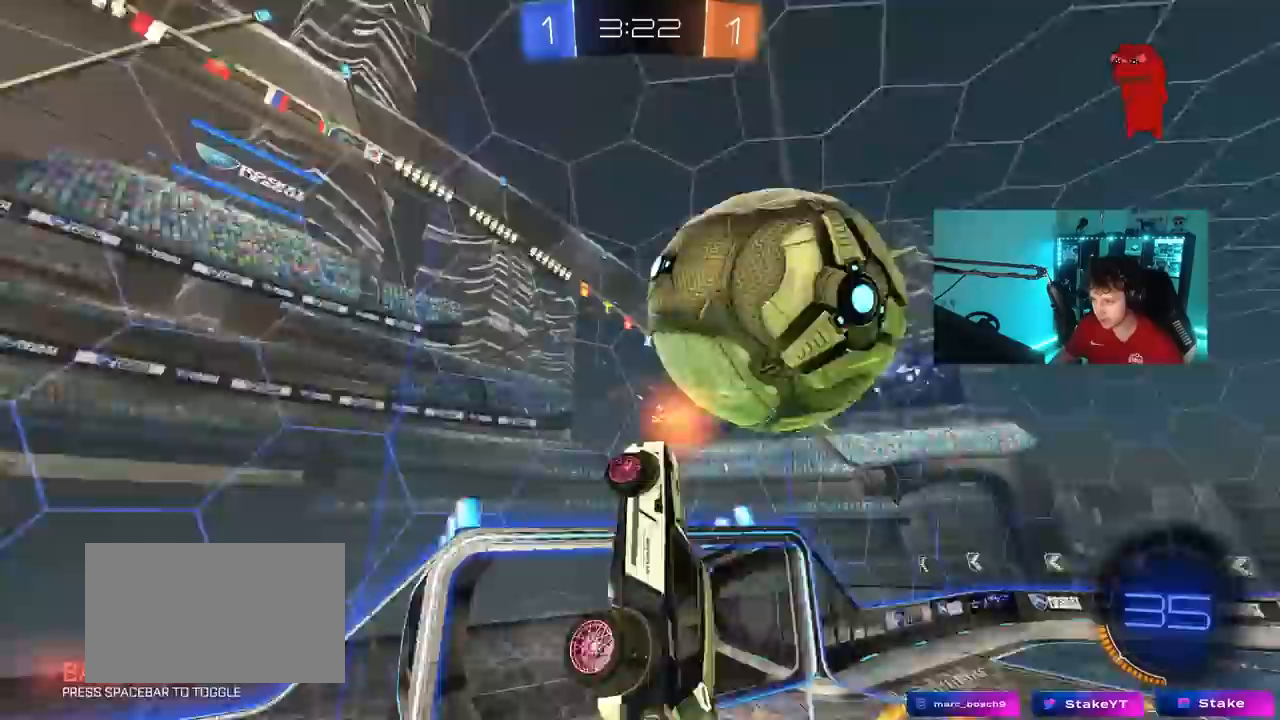
{"keys": ["a", "shift", "w"], "mouse": [], "mouse_move": "still", "events": [[17, "mouse_left", "up"], [17, "s", "down"], [100, "shift", "down"], [200, "a", "down"], [200, "d", "up"], [333, "s", "up"], [483, "w", "down"]]}
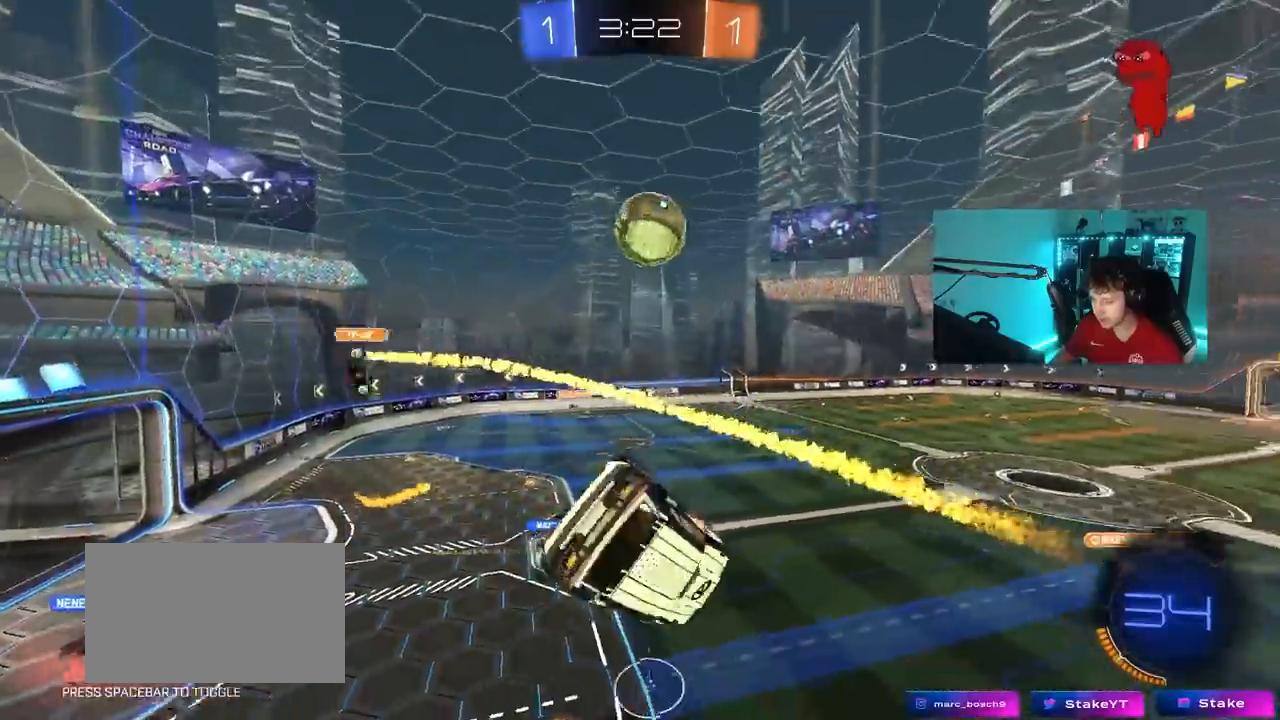
{"keys": ["space", "tab"], "mouse": [], "mouse_move": "still", "events": [[167, "shift", "up"], [217, "a", "up"], [267, "w", "up"], [400, "tab", "down"], [450, "space", "down"]]}
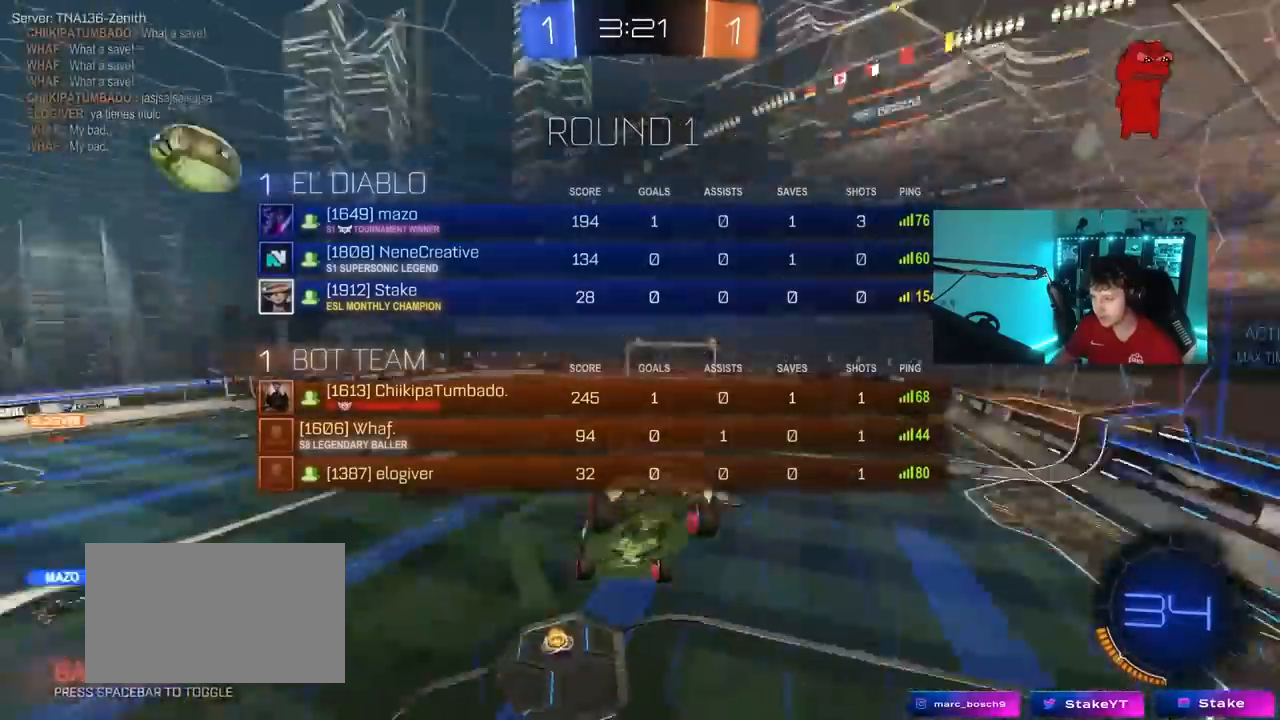
{"keys": ["space", "tab"], "mouse": [], "mouse_move": "still", "events": [[133, "d", "down"], [133, "space", "up"], [183, "s", "down"], [333, "d", "up"], [367, "s", "up"], [417, "space", "down"]]}
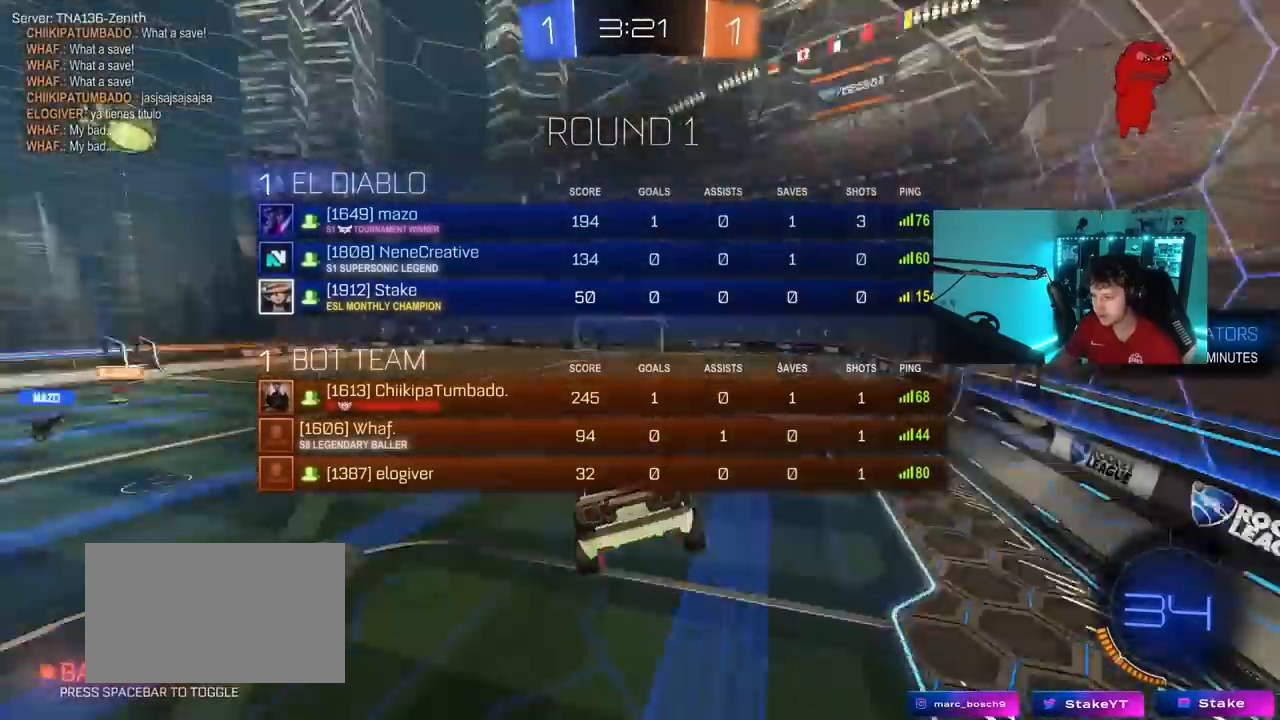
{"keys": [], "mouse": [], "mouse_move": "still", "events": [[67, "space", "up"], [67, "tab", "up"], [150, "d", "down"], [200, "d", "up"], [300, "a", "down"], [333, "w", "down"], [433, "a", "up"], [483, "w", "up"]]}
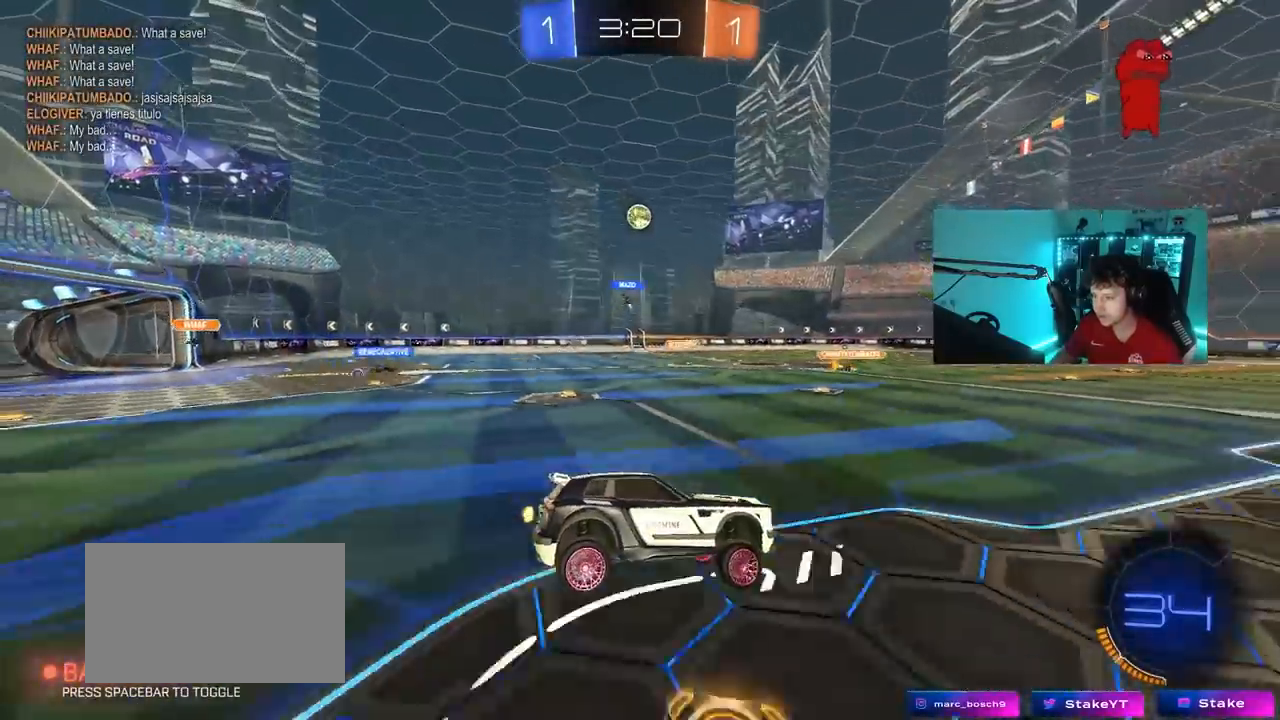
{"keys": ["w"], "mouse": ["left"], "mouse_move": "still", "events": [[67, "w", "down"], [317, "mouse_left", "down"]]}
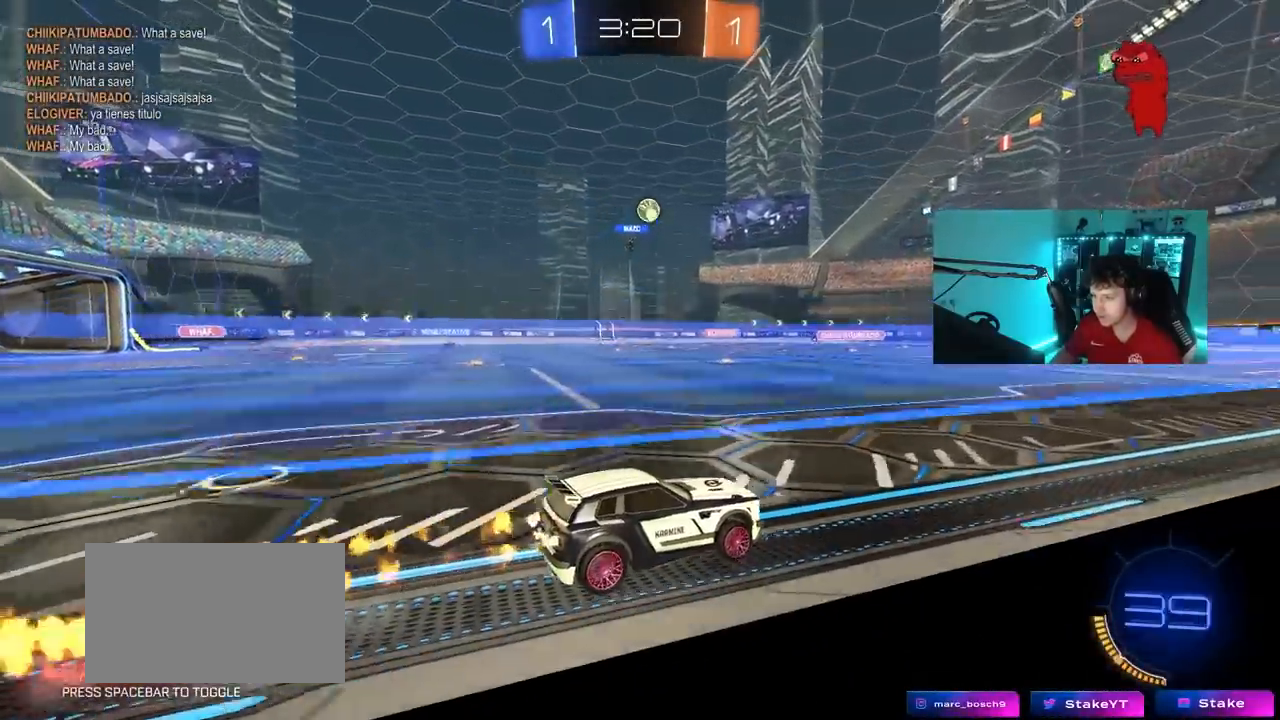
{"keys": ["w"], "mouse": [], "mouse_move": "still", "events": [[183, "d", "down"], [233, "mouse_left", "up"], [283, "d", "up"]]}